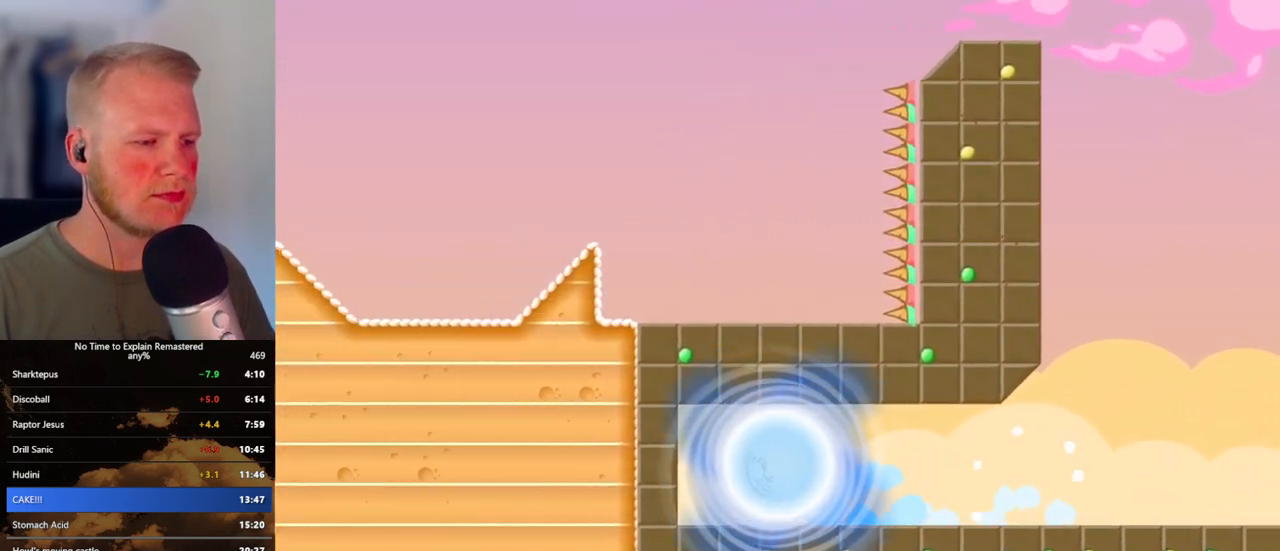
Gameplay with keyboard and mouse; each line is a JSON object with the keys and mouse buttons held at the frame after it. "events" lists presses ("down") and releases ("up") of ".", "/", "0", "1", "2", "3", "4", "5", "6", "7", "8", "9", "a", "alt_l", "alt_r", "b", "backslash", "backspace", "c", "caps_lock", "comma", "ctrl_l", "ctrl_r", "d", "e", "equals", "escape", "f", "f1", "f10", "f11", "f12", "f2", "f3", "f4", "f5", "f6", "f7", "f8", "f9", "g", "h", "i", "j", "k", "l", "lbracket", "m", "minus", "n", "o", "p", "q", "quote", "r", "rbracket", "return", "s", "semicolon", "shift_l", "shift_r", "space", "super", "t", "tab", "tilde", "u", "v", "w", "x", "y", "z", "mouse_left", "mouse_wheel", "mouse_right", "mouse_mb4" and "mouse_mb5" between this image and that frame as [ms after this image, input, new state], when the widget could be followed in between. "mouse_left", "mouse_wheel", "mouse_right", "mouse_mb4", "mouse_mb5" = the "left", "wheel", "right", "mb4", "mb5" buttons of the "mouse" list. No other keys are recorded. "wheel" means that the mouse wheel is clicked or scrolled. Mouse movement is not recorded.
{"keys": [], "mouse": [], "events": []}
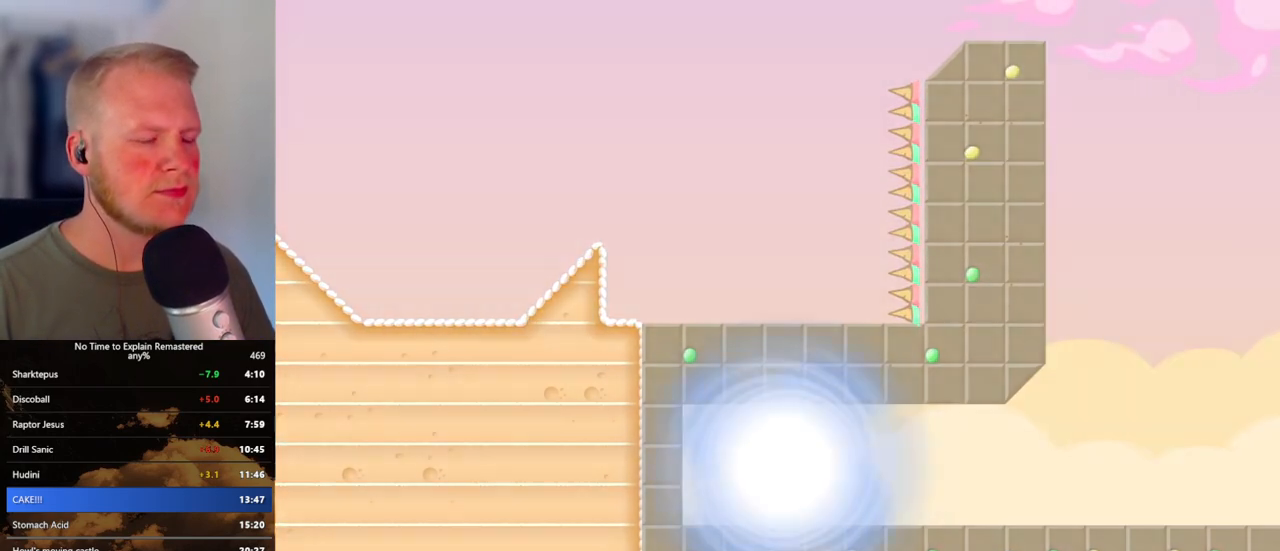
{"keys": [], "mouse": [], "events": []}
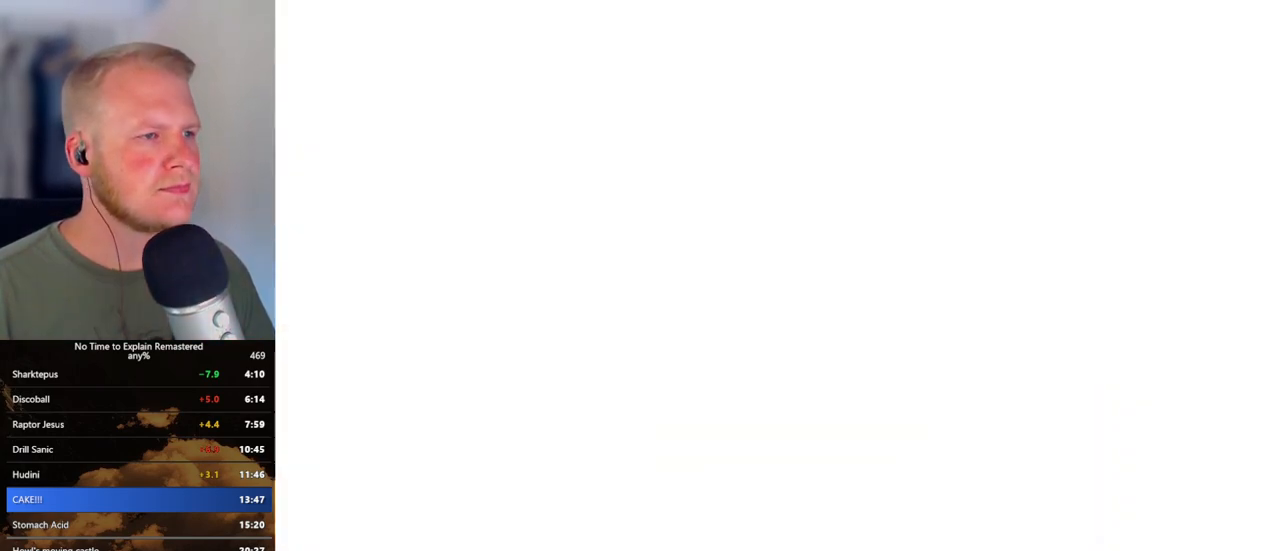
{"keys": [], "mouse": [], "events": []}
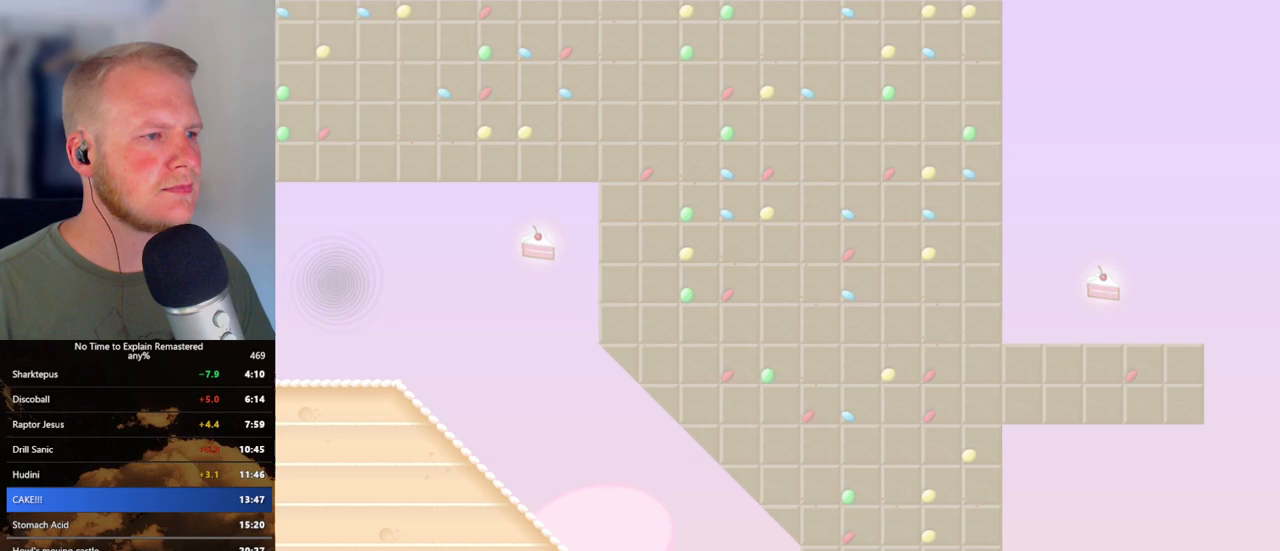
{"keys": ["d"], "mouse": [], "events": [[367, "d", "down"]]}
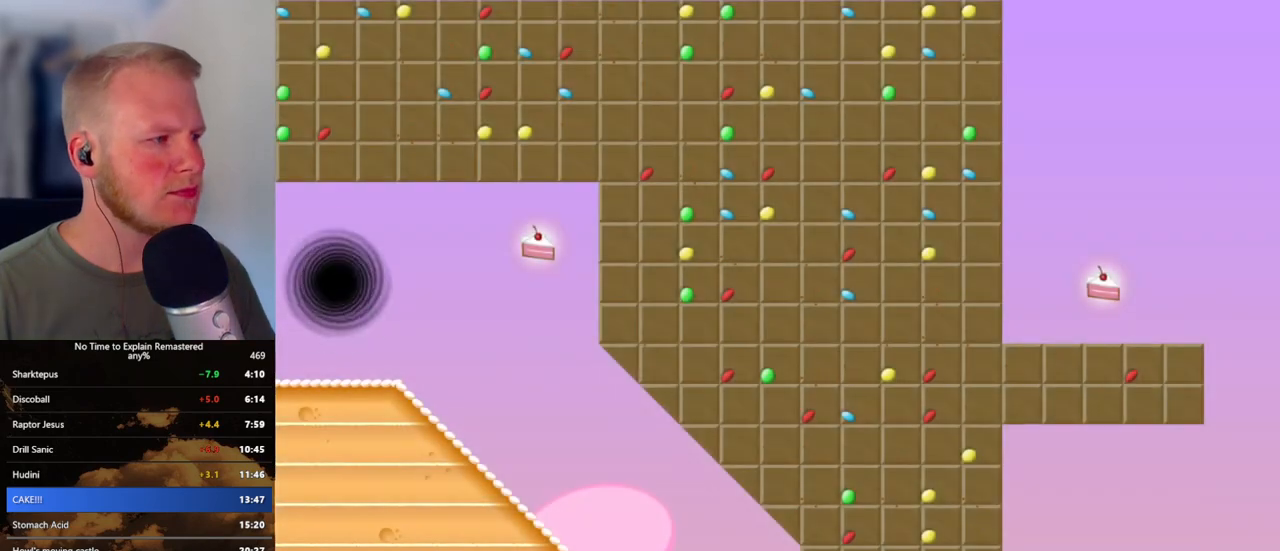
{"keys": ["d"], "mouse": ["left"], "events": [[433, "mouse_left", "down"]]}
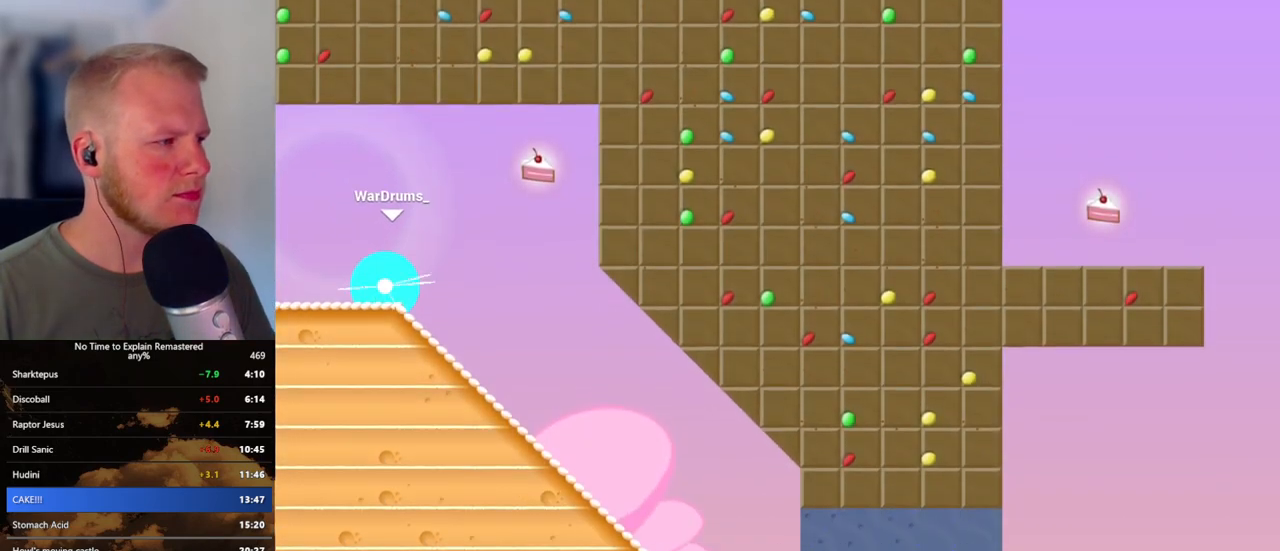
{"keys": ["d"], "mouse": [], "events": [[433, "mouse_left", "up"]]}
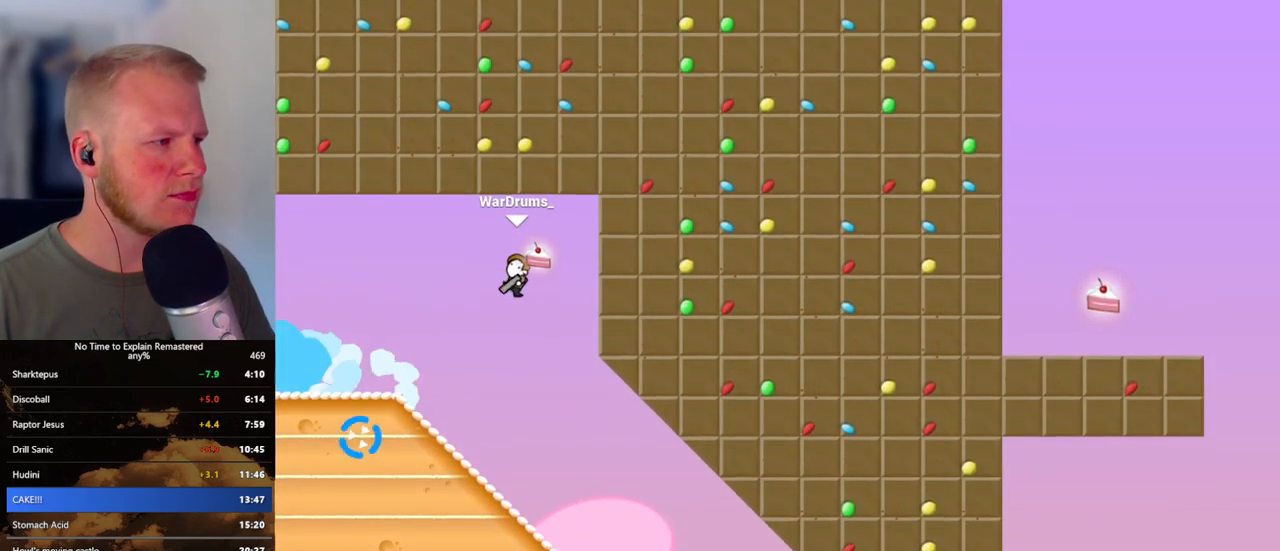
{"keys": ["d"], "mouse": [], "events": []}
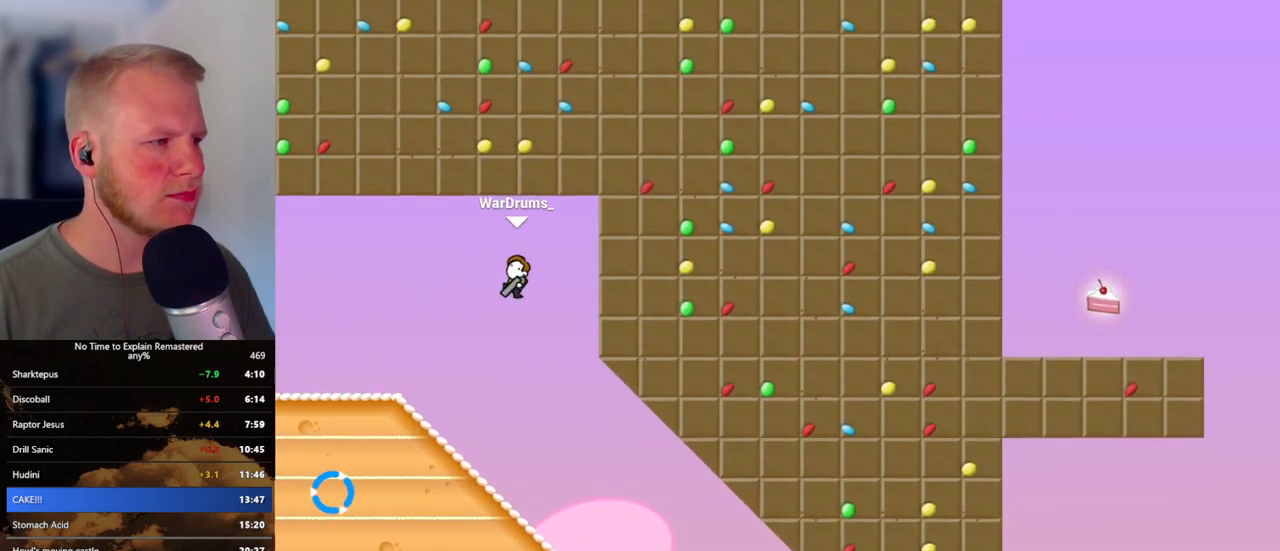
{"keys": ["d"], "mouse": [], "events": []}
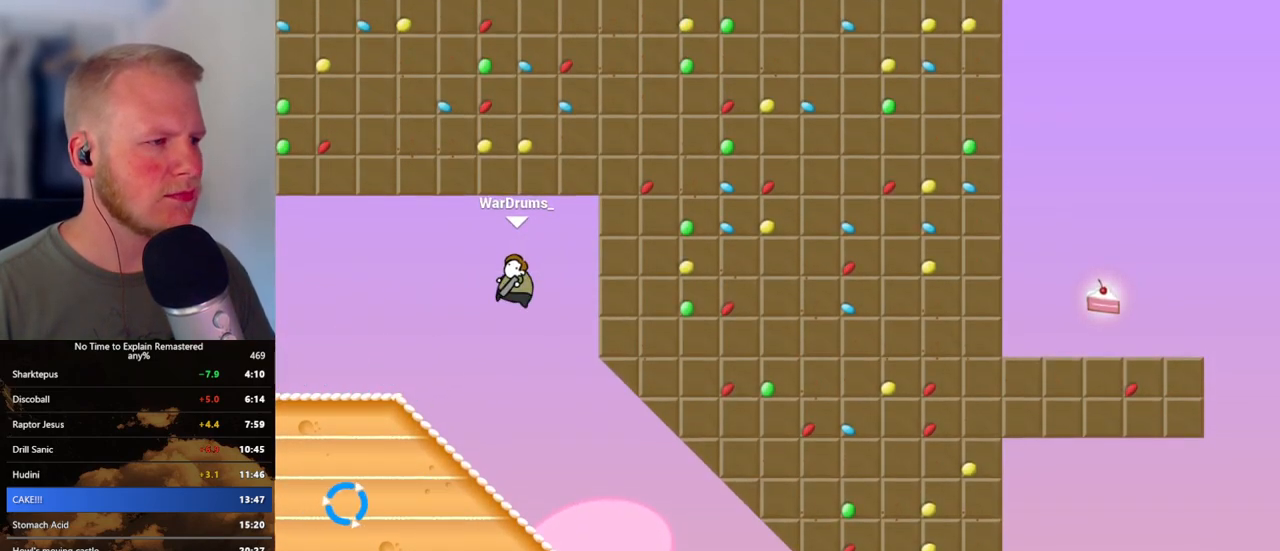
{"keys": [], "mouse": [], "events": [[350, "d", "up"]]}
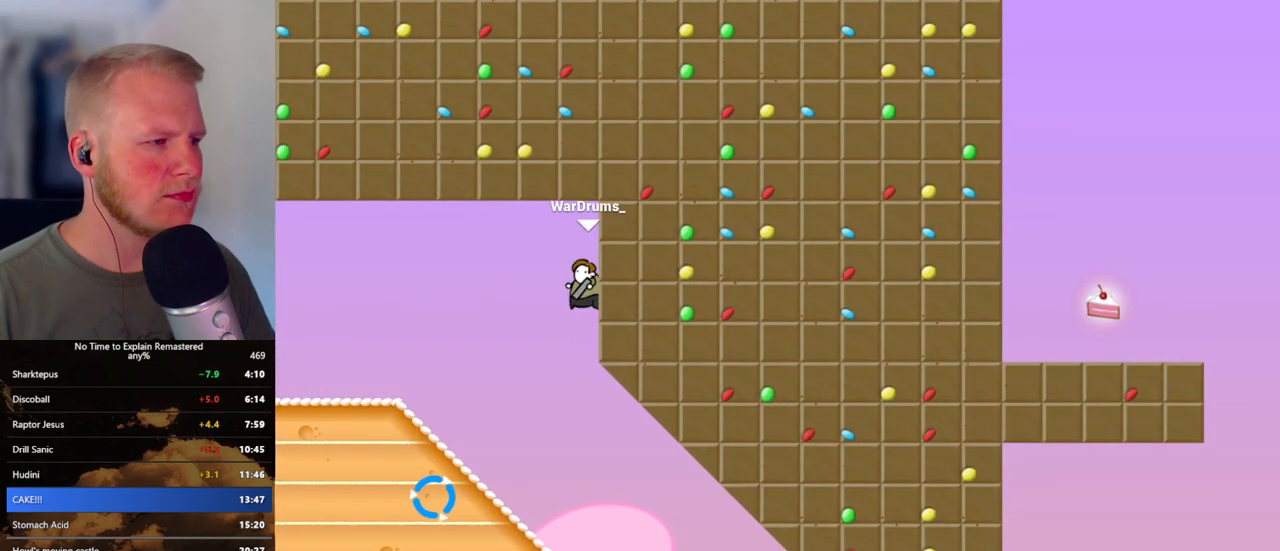
{"keys": ["d"], "mouse": [], "events": [[483, "d", "down"]]}
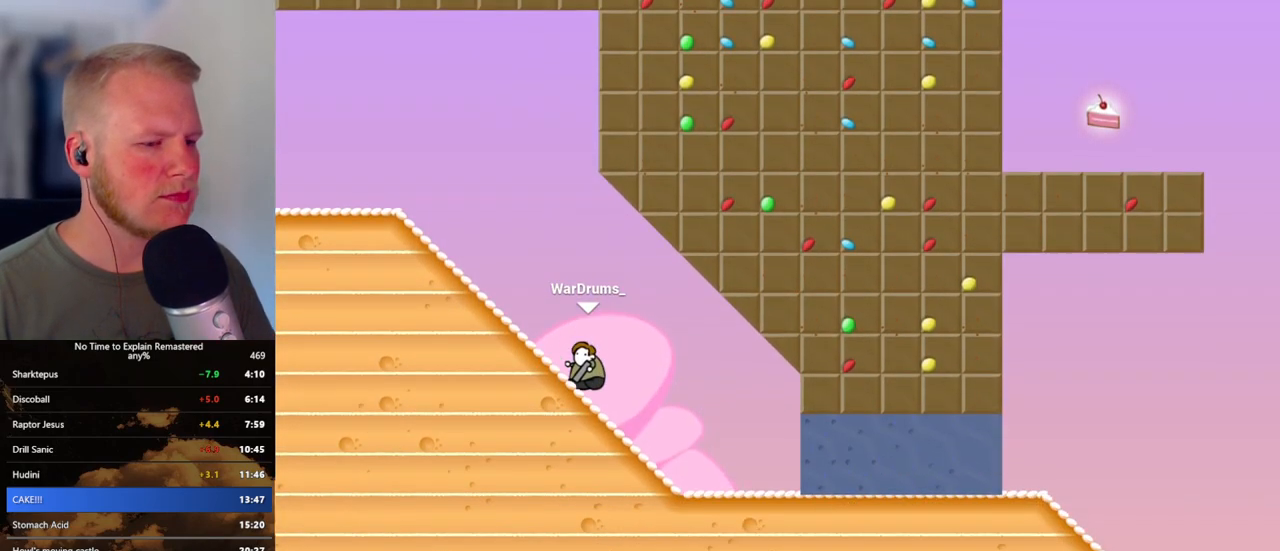
{"keys": ["d"], "mouse": [], "events": []}
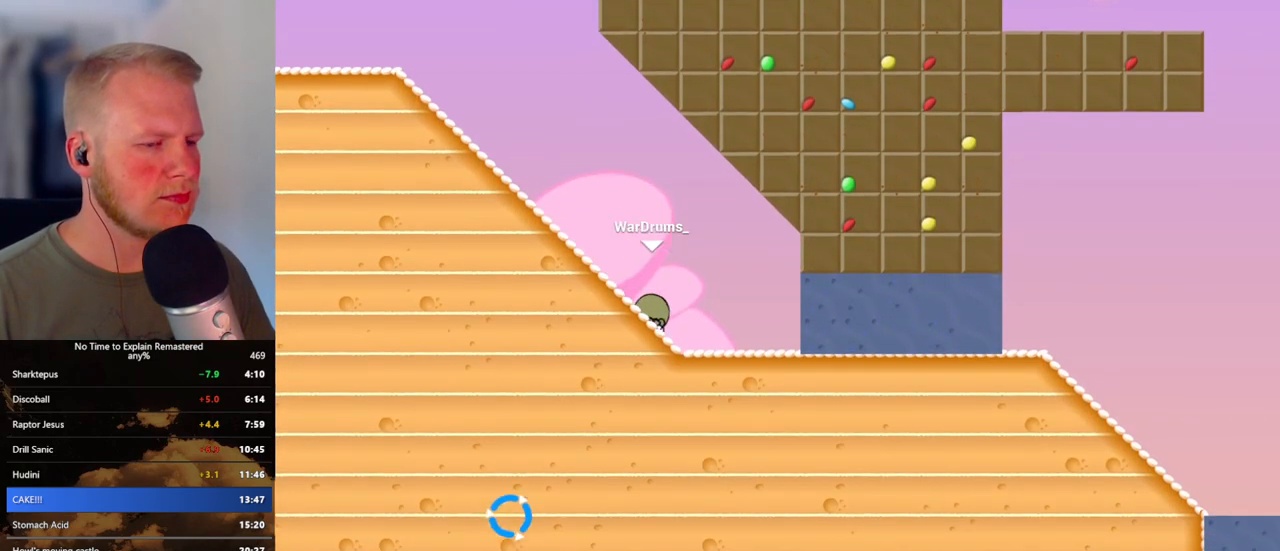
{"keys": ["d"], "mouse": [], "events": []}
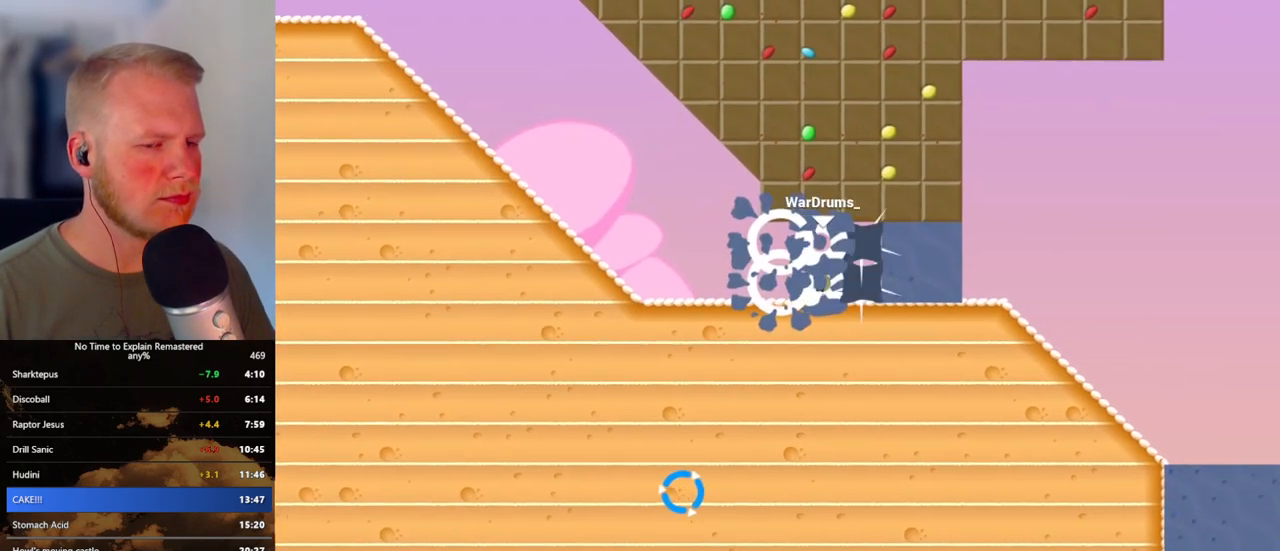
{"keys": [], "mouse": ["left"], "events": [[417, "d", "up"], [483, "mouse_left", "down"]]}
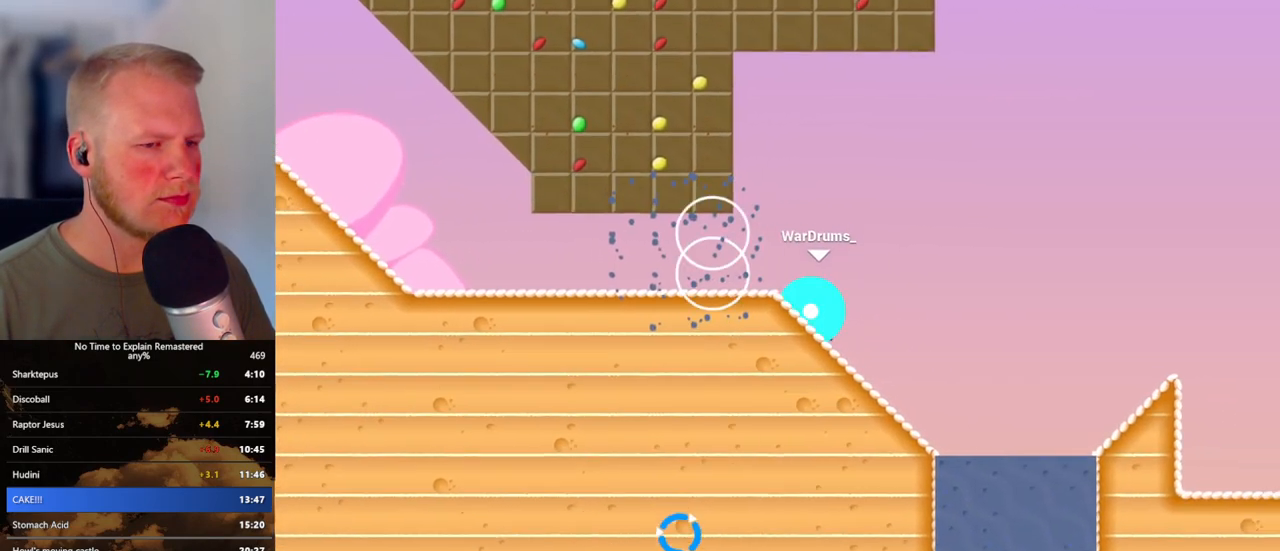
{"keys": [], "mouse": [], "events": [[50, "mouse_left", "up"], [267, "a", "down"], [433, "a", "up"]]}
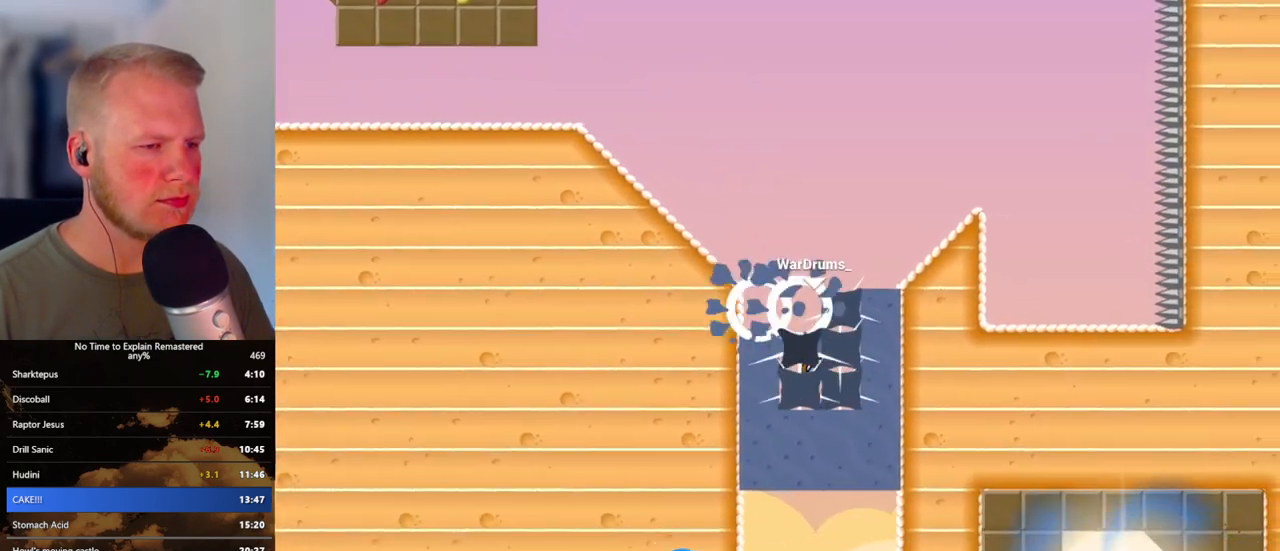
{"keys": ["d"], "mouse": [], "events": [[50, "a", "down"], [150, "a", "up"], [167, "d", "down"]]}
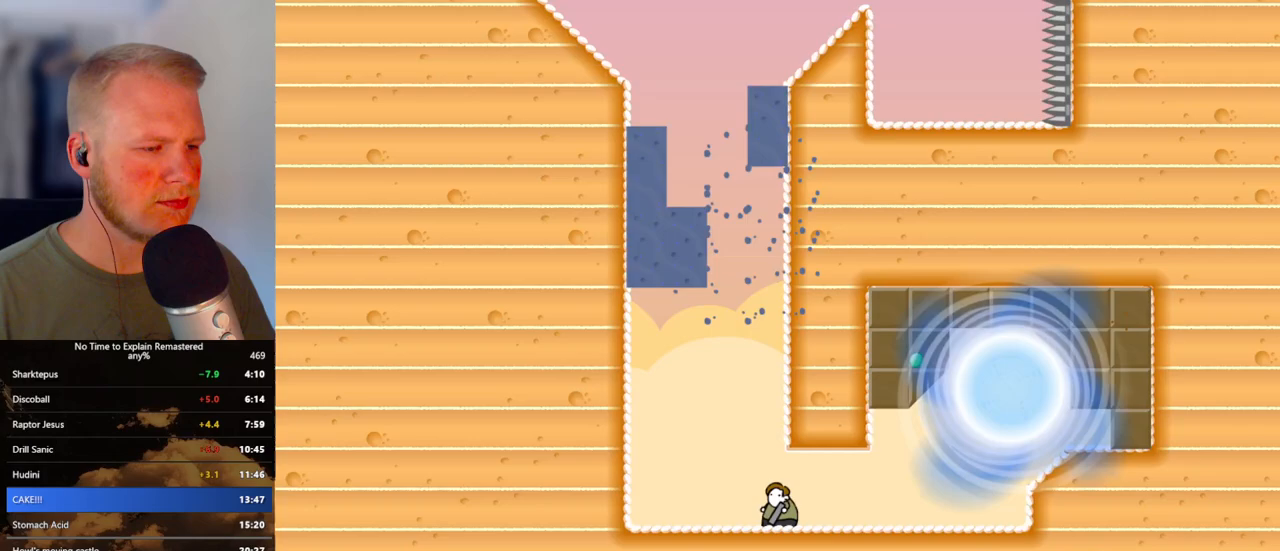
{"keys": ["d"], "mouse": ["left"], "events": [[117, "mouse_left", "down"]]}
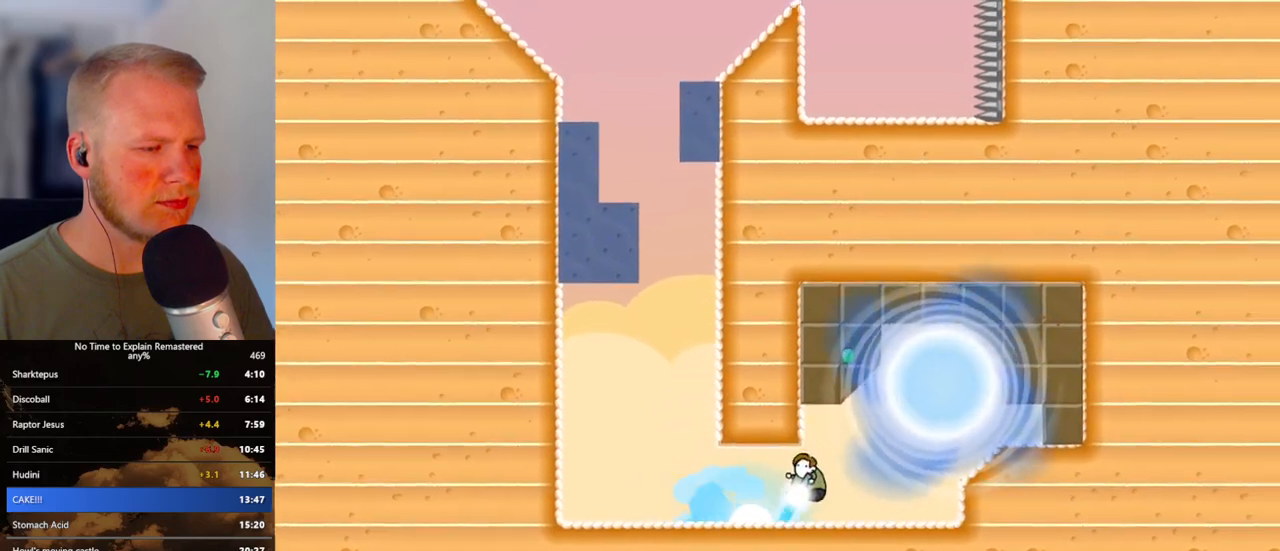
{"keys": [], "mouse": [], "events": [[417, "mouse_left", "up"], [467, "d", "up"]]}
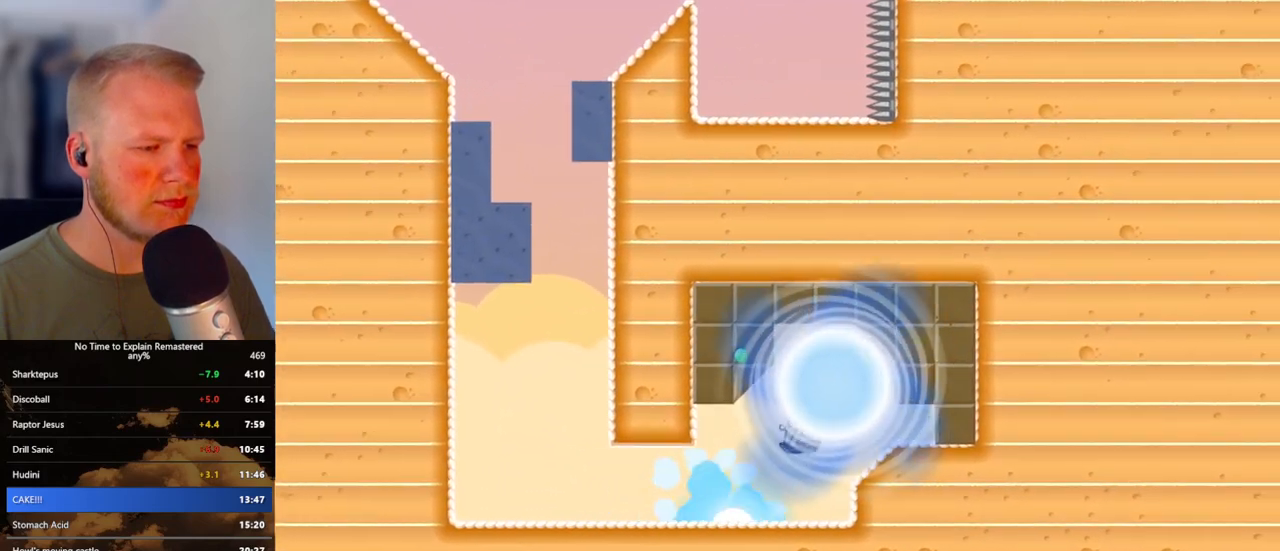
{"keys": [], "mouse": [], "events": []}
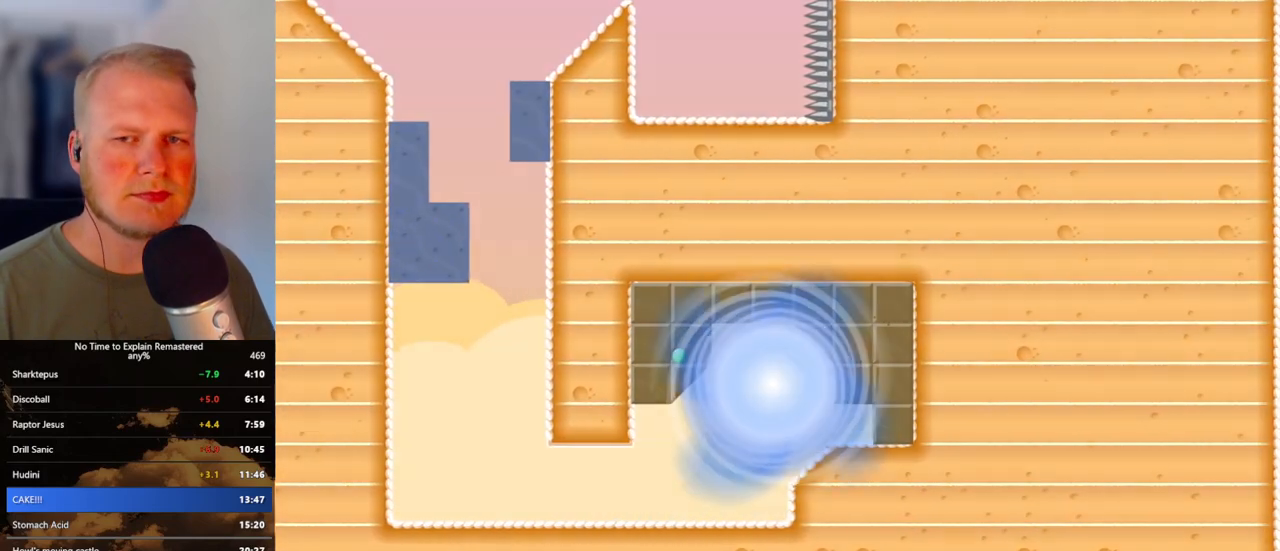
{"keys": [], "mouse": [], "events": []}
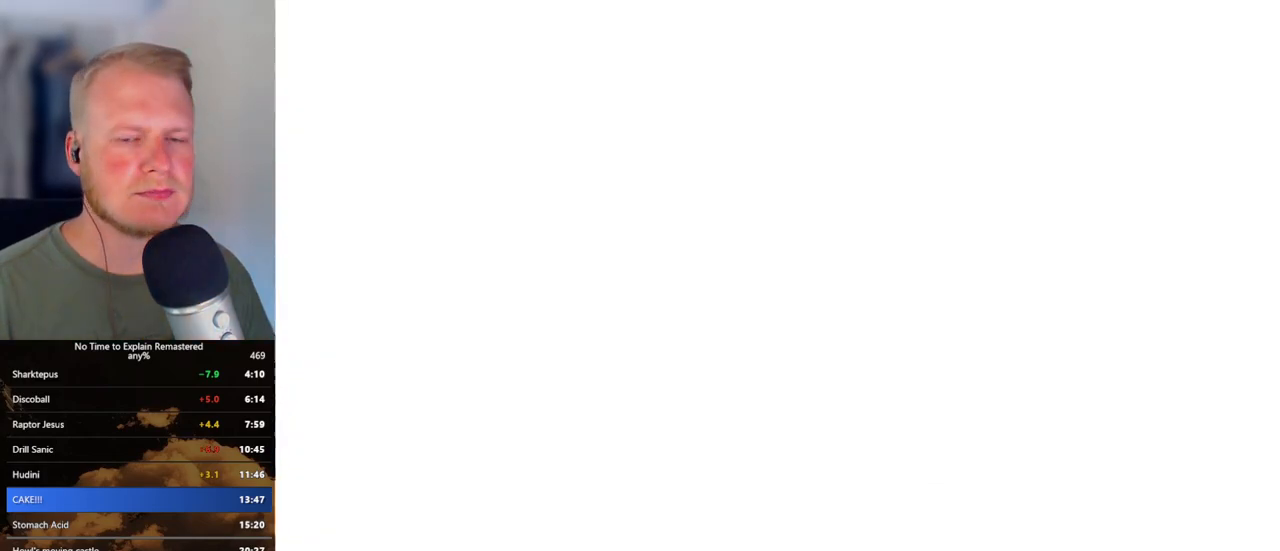
{"keys": [], "mouse": [], "events": []}
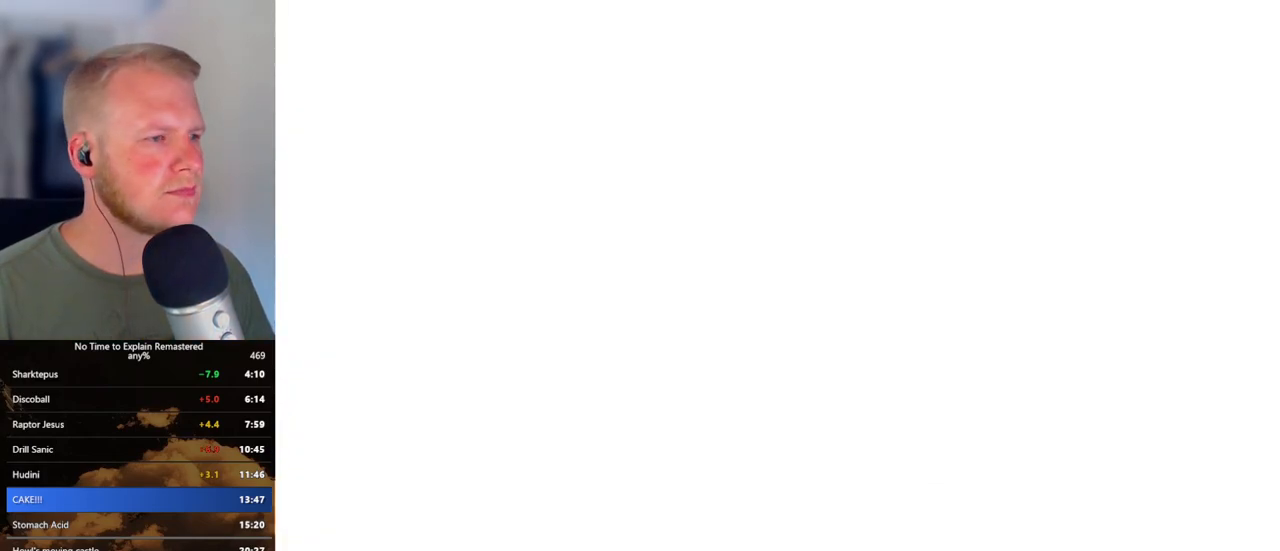
{"keys": ["d"], "mouse": [], "events": [[417, "d", "down"]]}
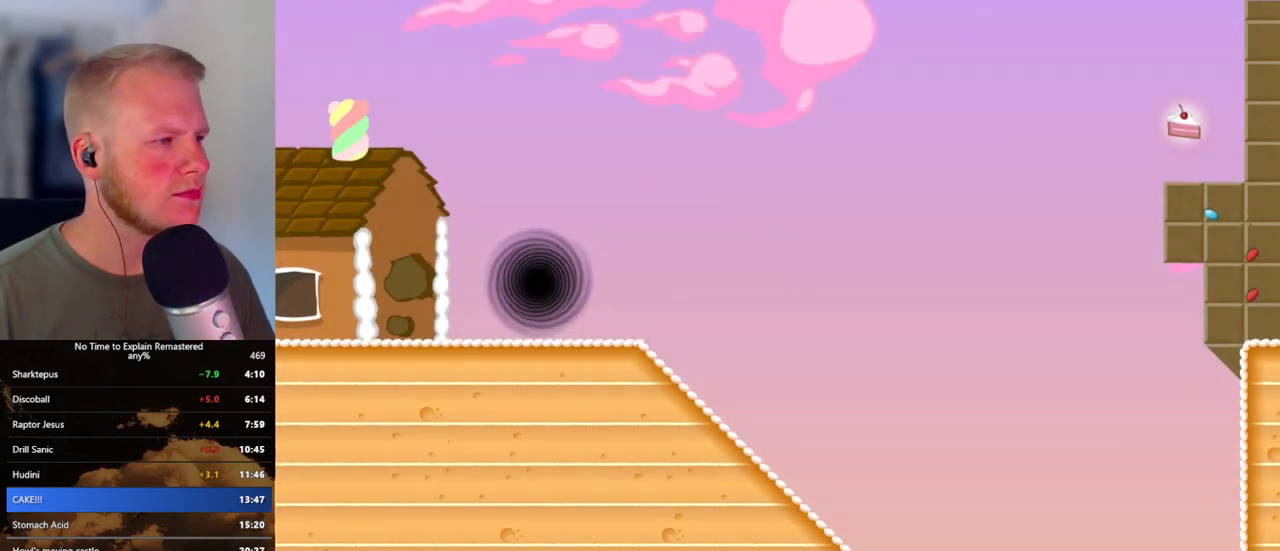
{"keys": ["d"], "mouse": [], "events": []}
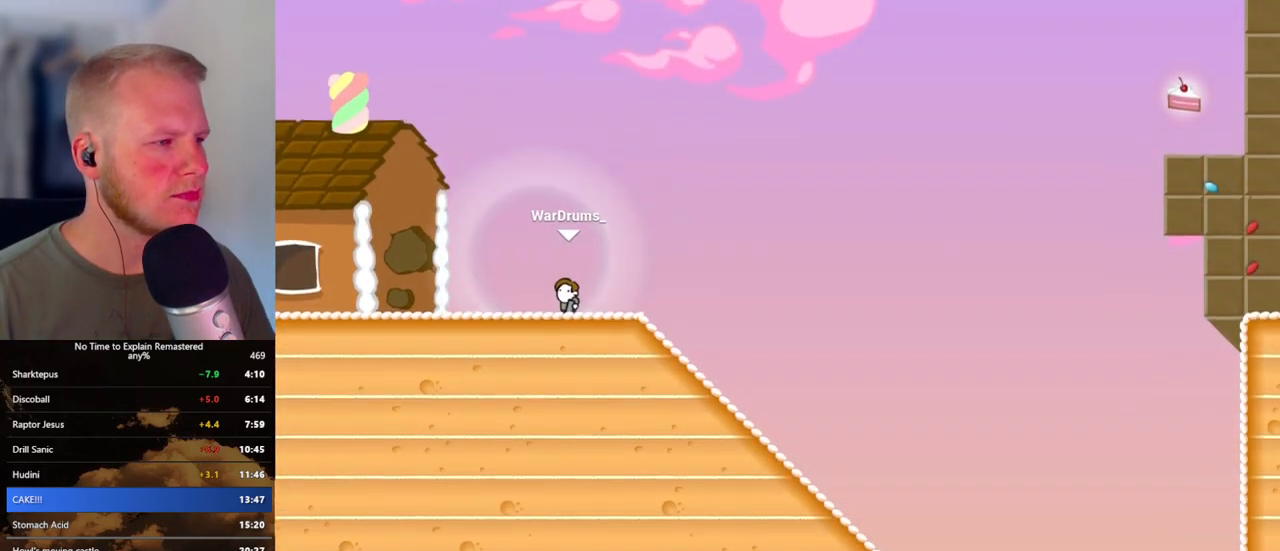
{"keys": ["d"], "mouse": ["left"], "events": [[167, "mouse_left", "down"]]}
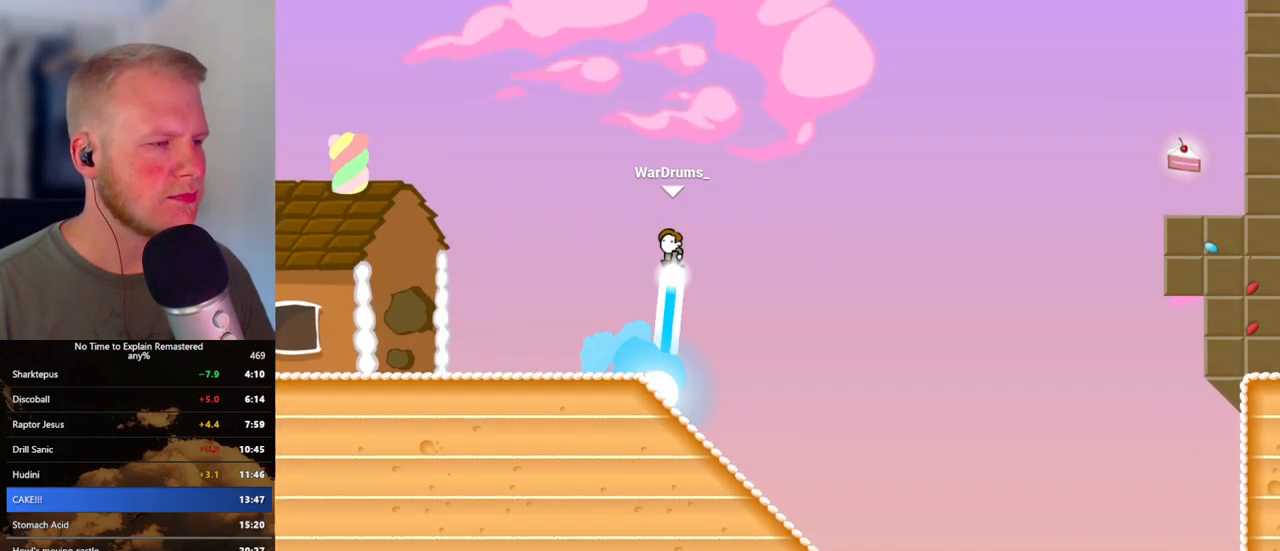
{"keys": ["d"], "mouse": ["left"], "events": []}
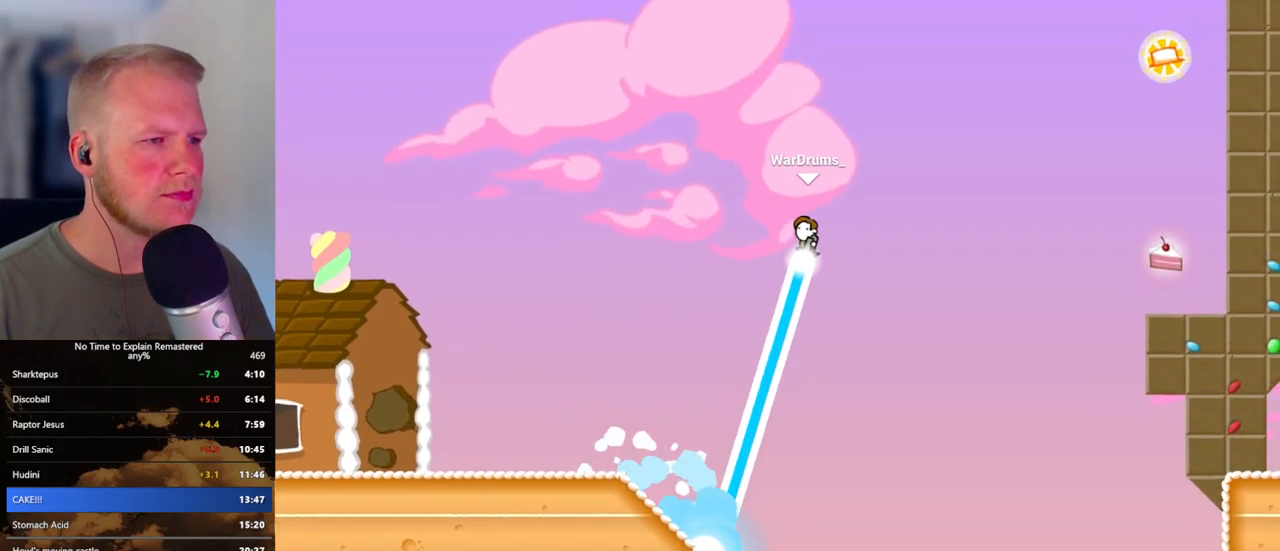
{"keys": ["d"], "mouse": ["left"], "events": []}
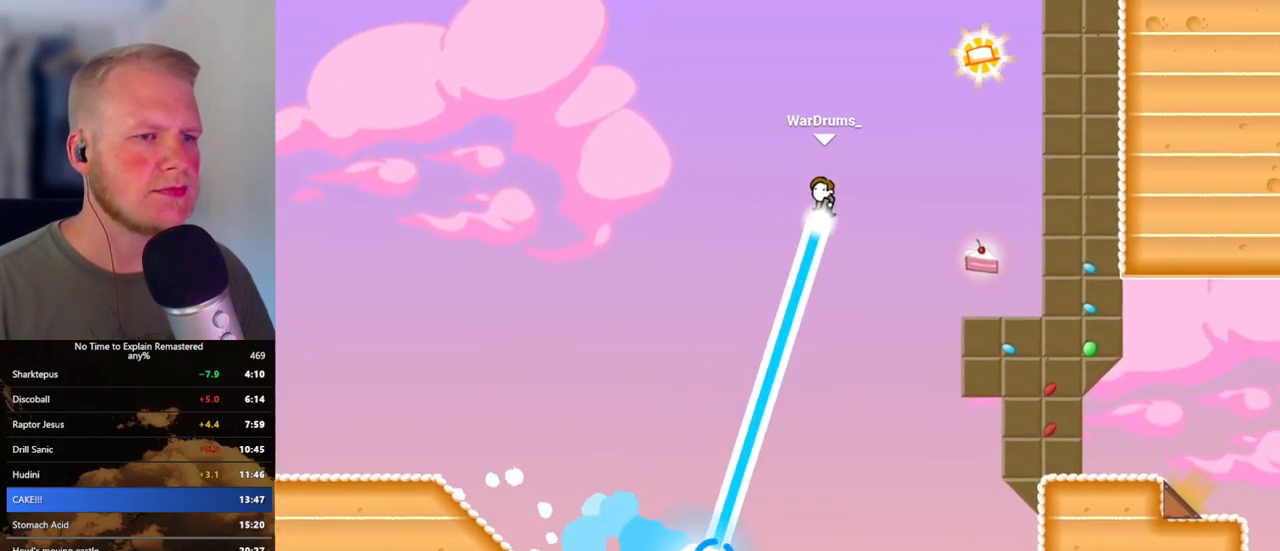
{"keys": [], "mouse": [], "events": [[317, "mouse_left", "up"], [367, "d", "up"]]}
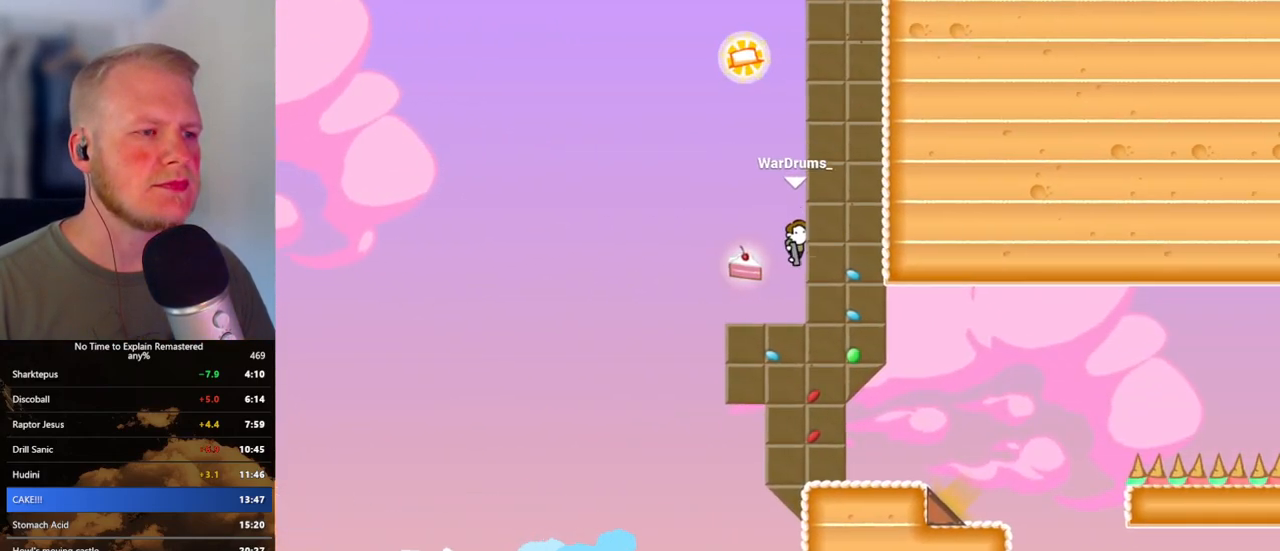
{"keys": ["a"], "mouse": ["left"], "events": [[117, "a", "down"], [200, "mouse_left", "down"], [267, "w", "down"], [433, "w", "up"]]}
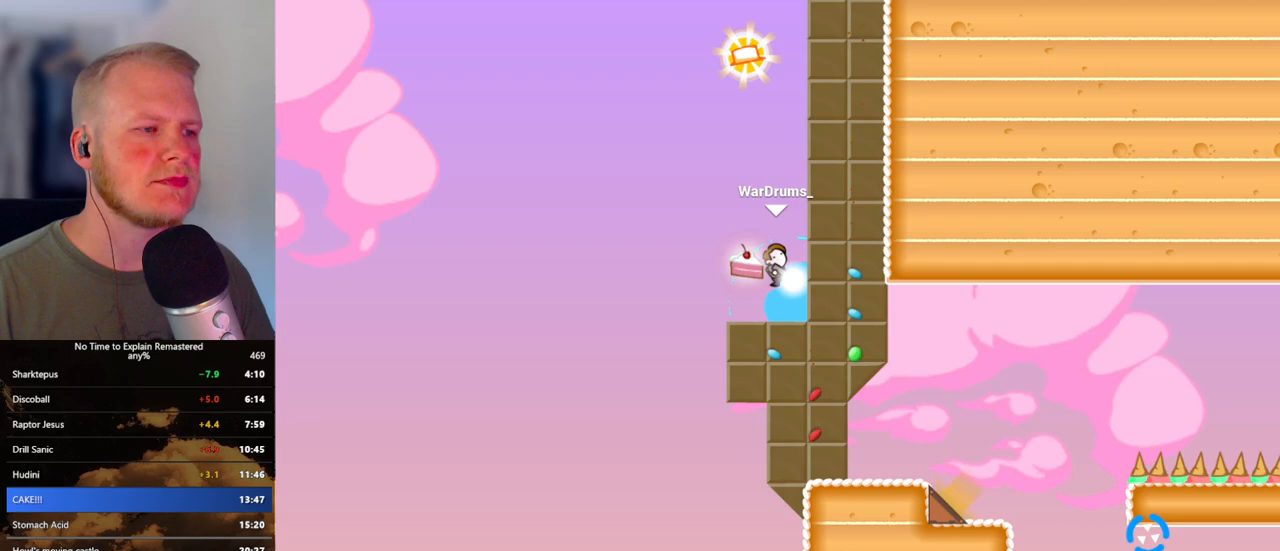
{"keys": ["a"], "mouse": ["left"], "events": []}
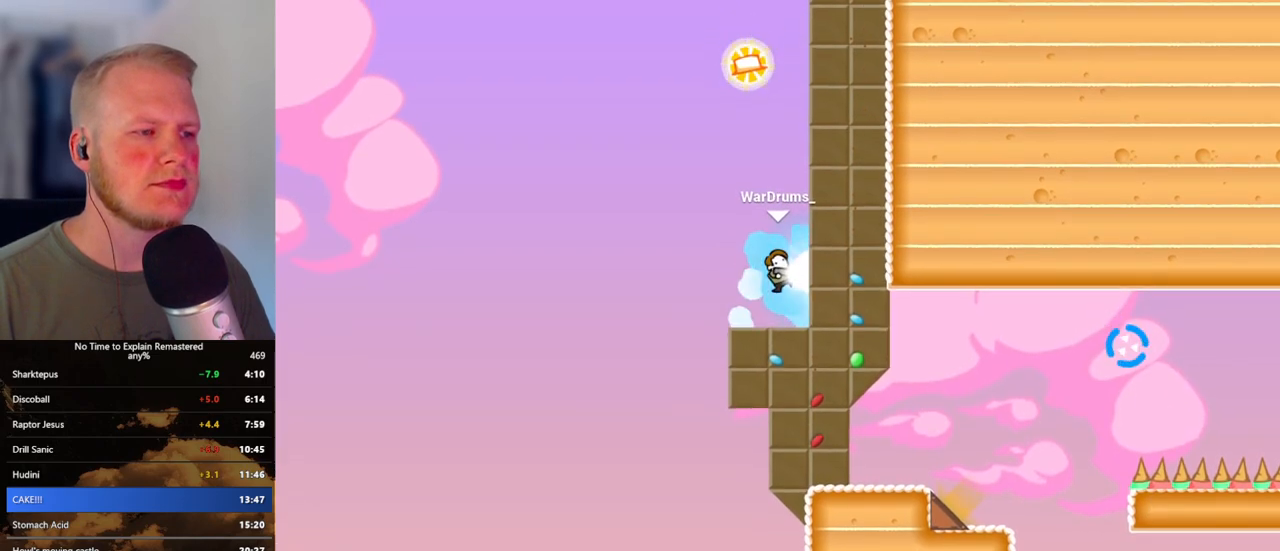
{"keys": ["a"], "mouse": ["left"], "events": []}
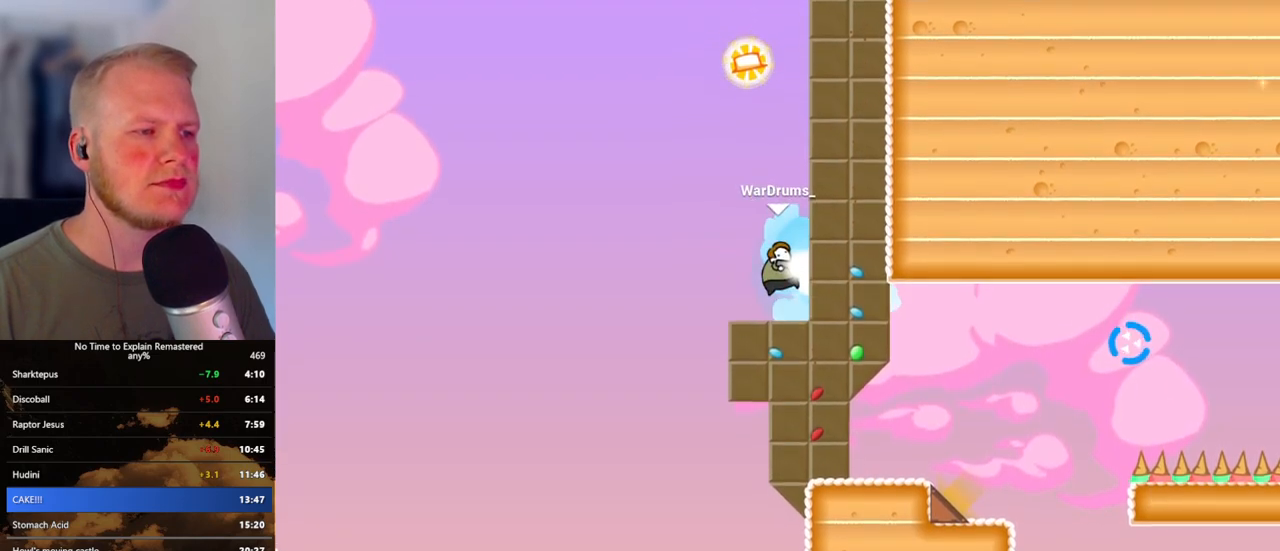
{"keys": ["a"], "mouse": ["left"], "events": []}